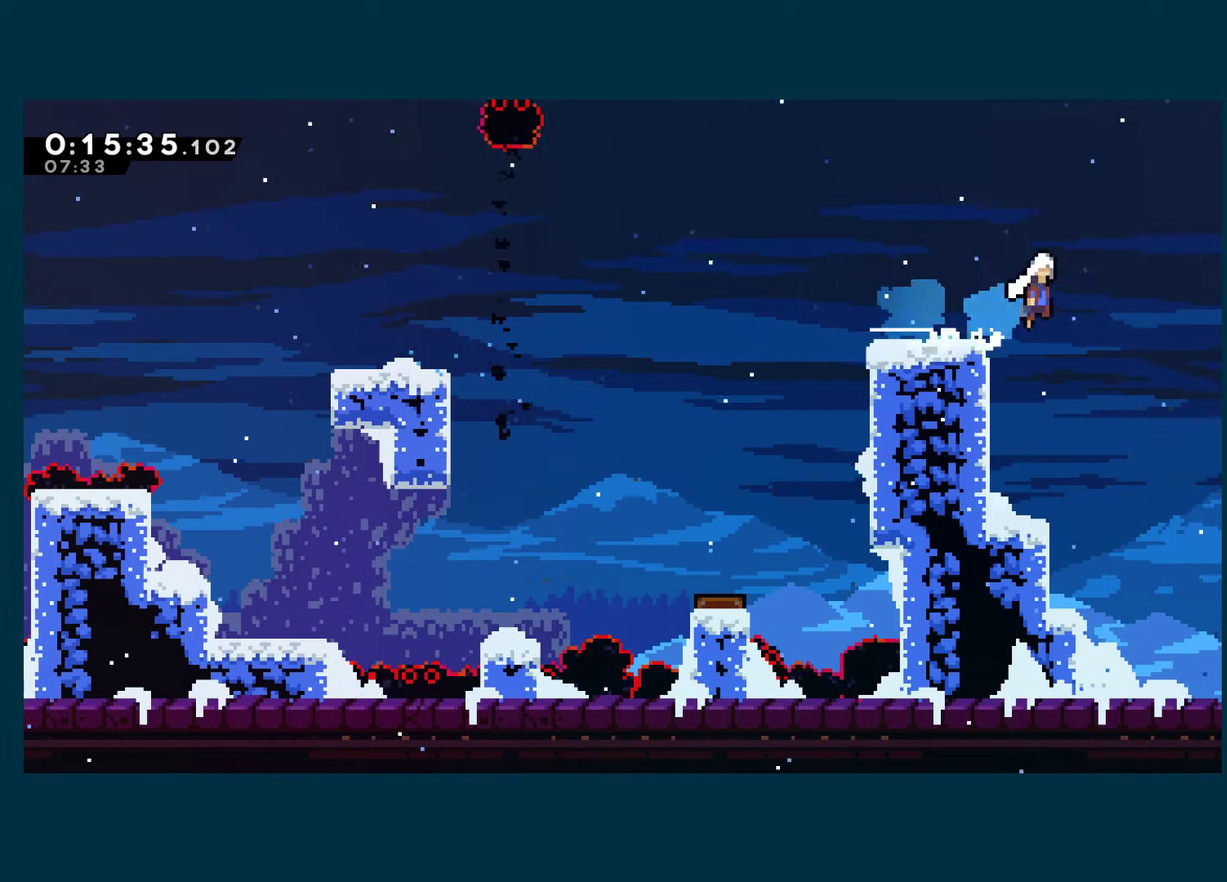
Gameplay with a controller (Xbox layout); each line is a JSON object with the inputs held at the frame after it. "events" lists button and stick changes between this image and that frame as [ms after this image, input, new state], when the widget could be followed in between.
{"buttons": ["DPAD_RIGHT"], "left_stick": "center", "right_stick": "center"}
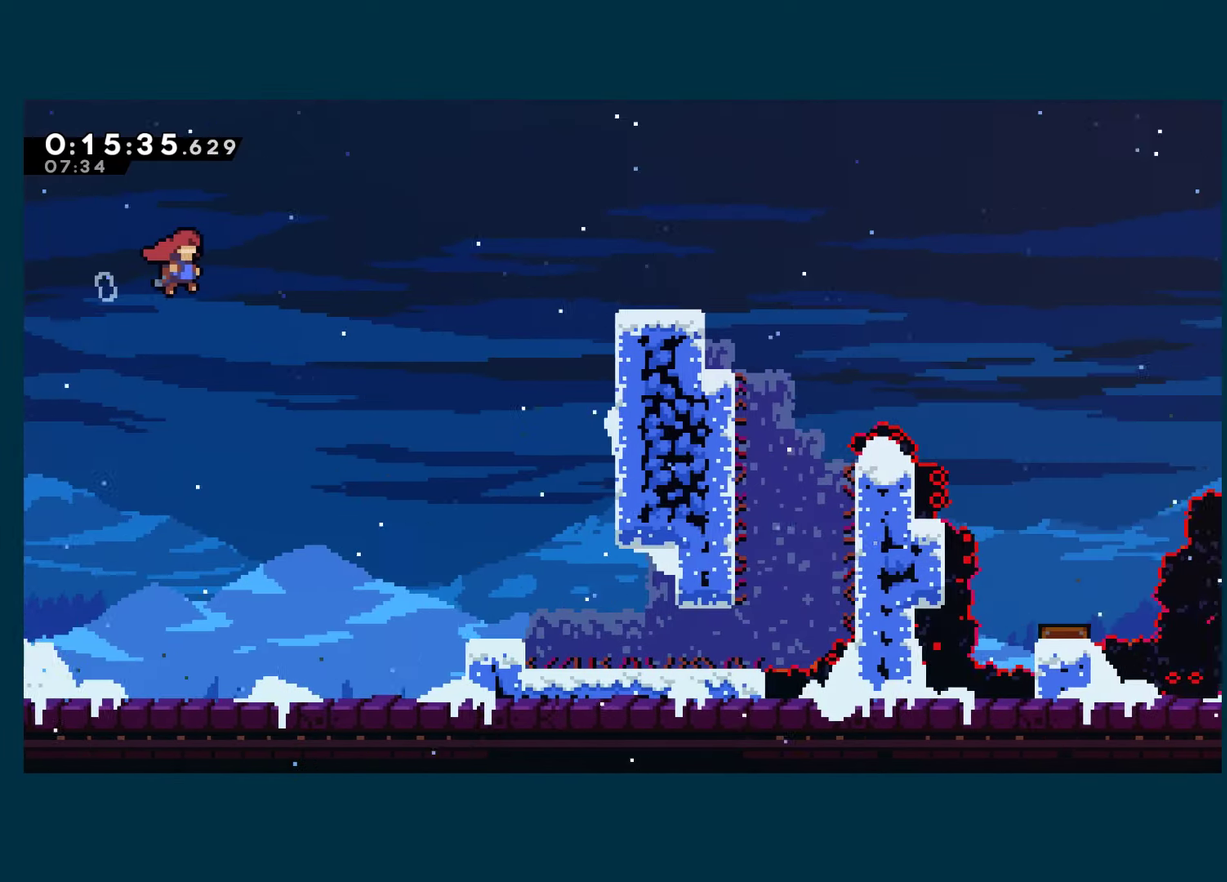
{"buttons": ["DPAD_RIGHT"], "left_stick": "center", "right_stick": "center", "events": []}
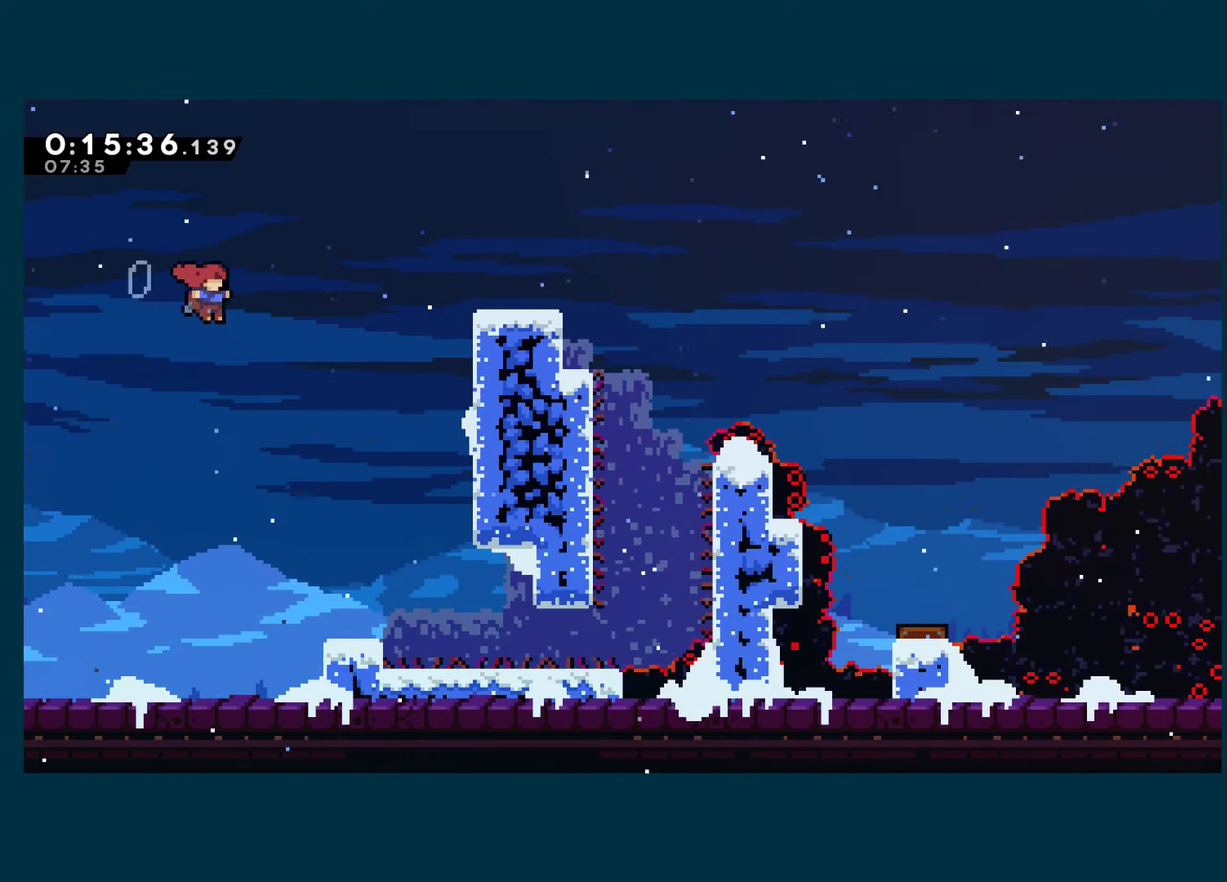
{"buttons": ["DPAD_RIGHT"], "left_stick": "center", "right_stick": "center", "events": [[17, "DPAD_UP", "down"], [100, "X", "down"], [233, "X", "up"], [267, "DPAD_UP", "up"]]}
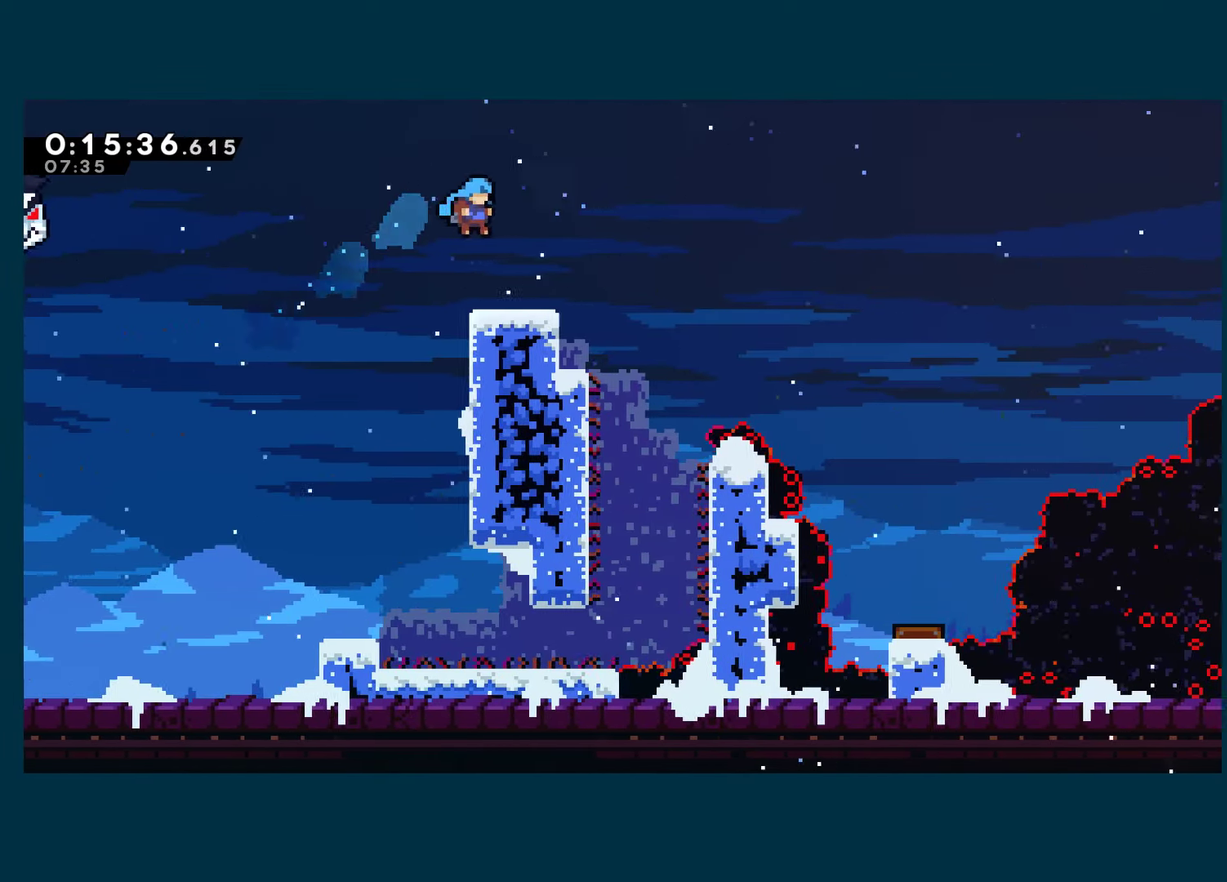
{"buttons": ["A", "X", "DPAD_DOWN", "DPAD_RIGHT"], "left_stick": "center", "right_stick": "center", "events": [[50, "DPAD_RIGHT", "up"], [117, "DPAD_LEFT", "down"], [250, "A", "down"], [283, "DPAD_DOWN", "down"], [283, "DPAD_LEFT", "up"], [300, "A", "up"], [300, "X", "down"], [317, "DPAD_RIGHT", "down"], [500, "A", "down"]]}
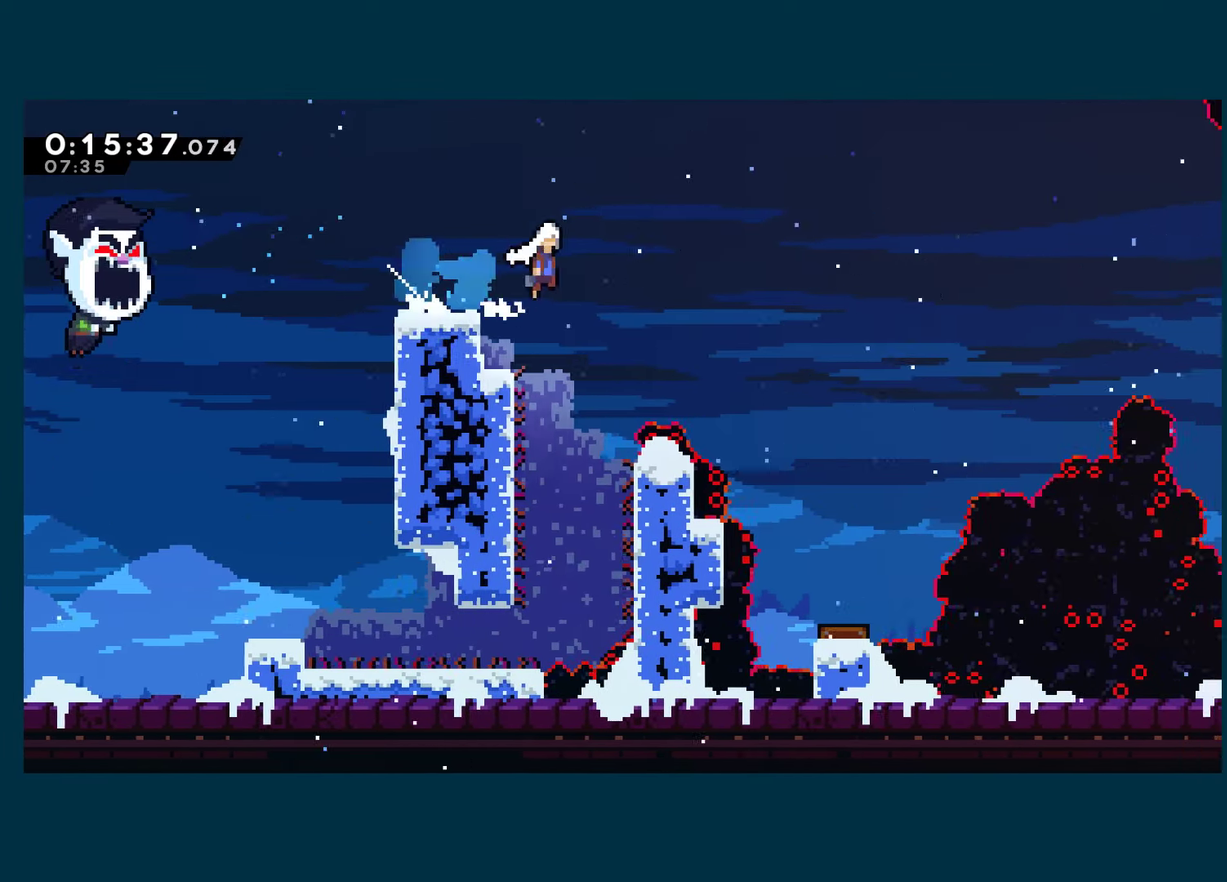
{"buttons": ["X", "DPAD_RIGHT"], "left_stick": "center", "right_stick": "center", "events": [[183, "DPAD_DOWN", "up"], [233, "A", "up"], [267, "X", "up"], [450, "X", "down"]]}
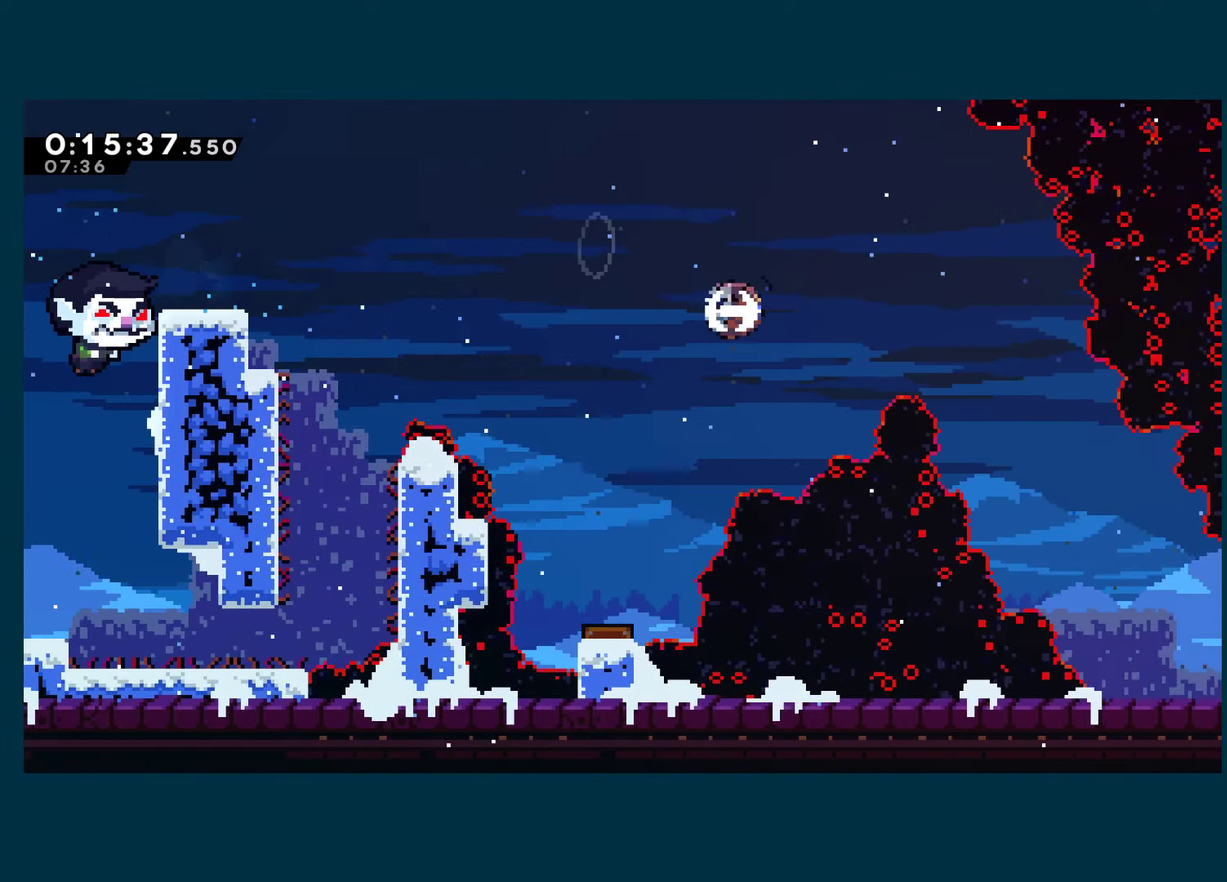
{"buttons": ["DPAD_DOWN", "DPAD_RIGHT"], "left_stick": "center", "right_stick": "center", "events": [[67, "X", "up"], [150, "DPAD_DOWN", "down"]]}
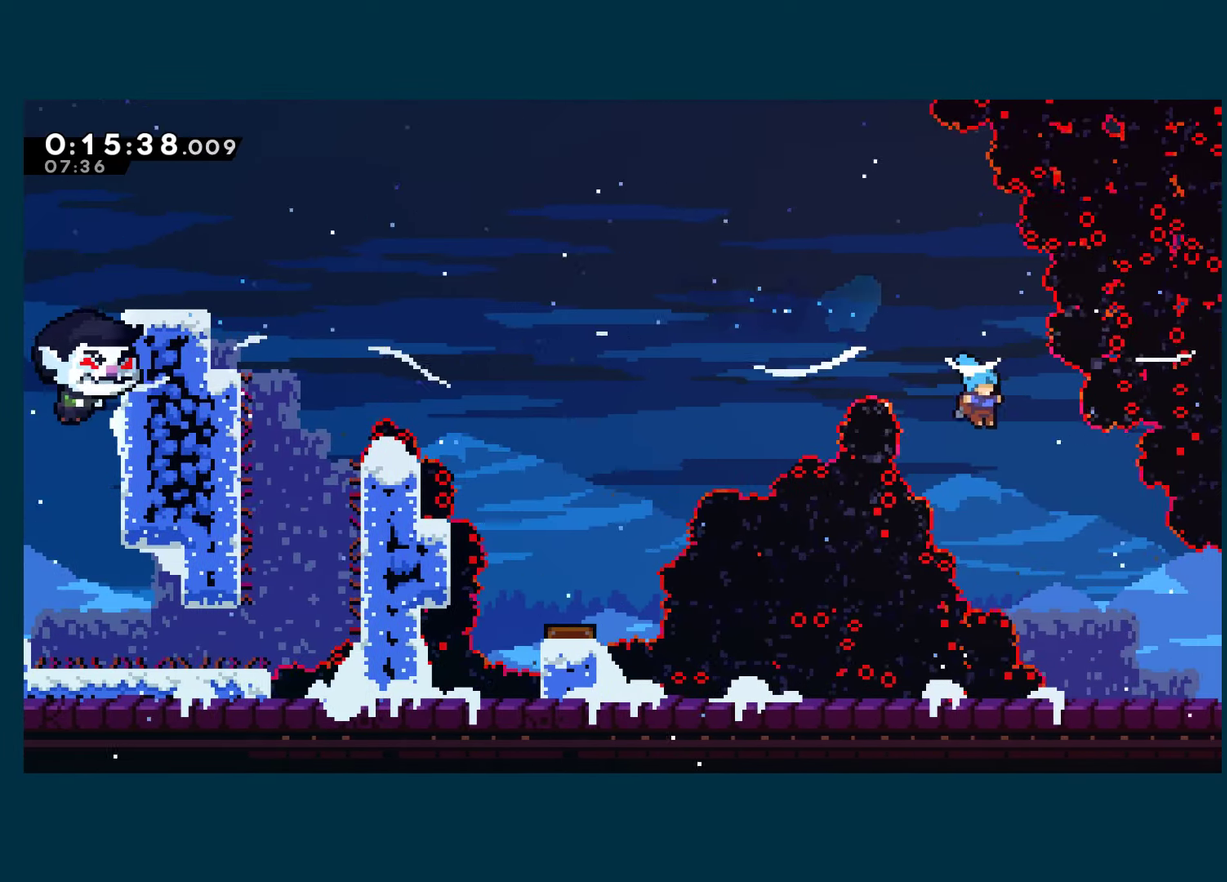
{"buttons": ["X", "DPAD_RIGHT"], "left_stick": "center", "right_stick": "center", "events": [[367, "X", "down"], [433, "DPAD_DOWN", "up"]]}
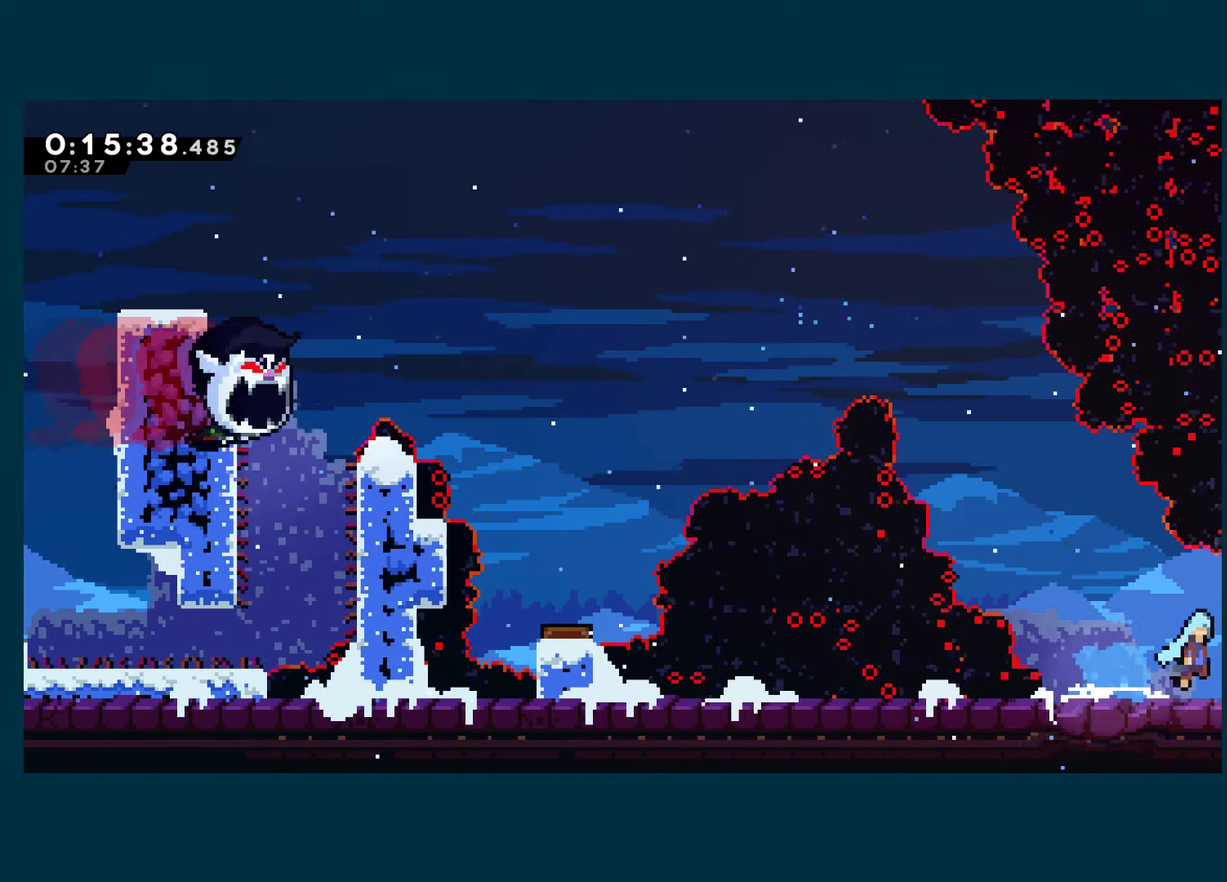
{"buttons": ["A", "X", "DPAD_RIGHT"], "left_stick": "center", "right_stick": "center", "events": [[17, "A", "down"]]}
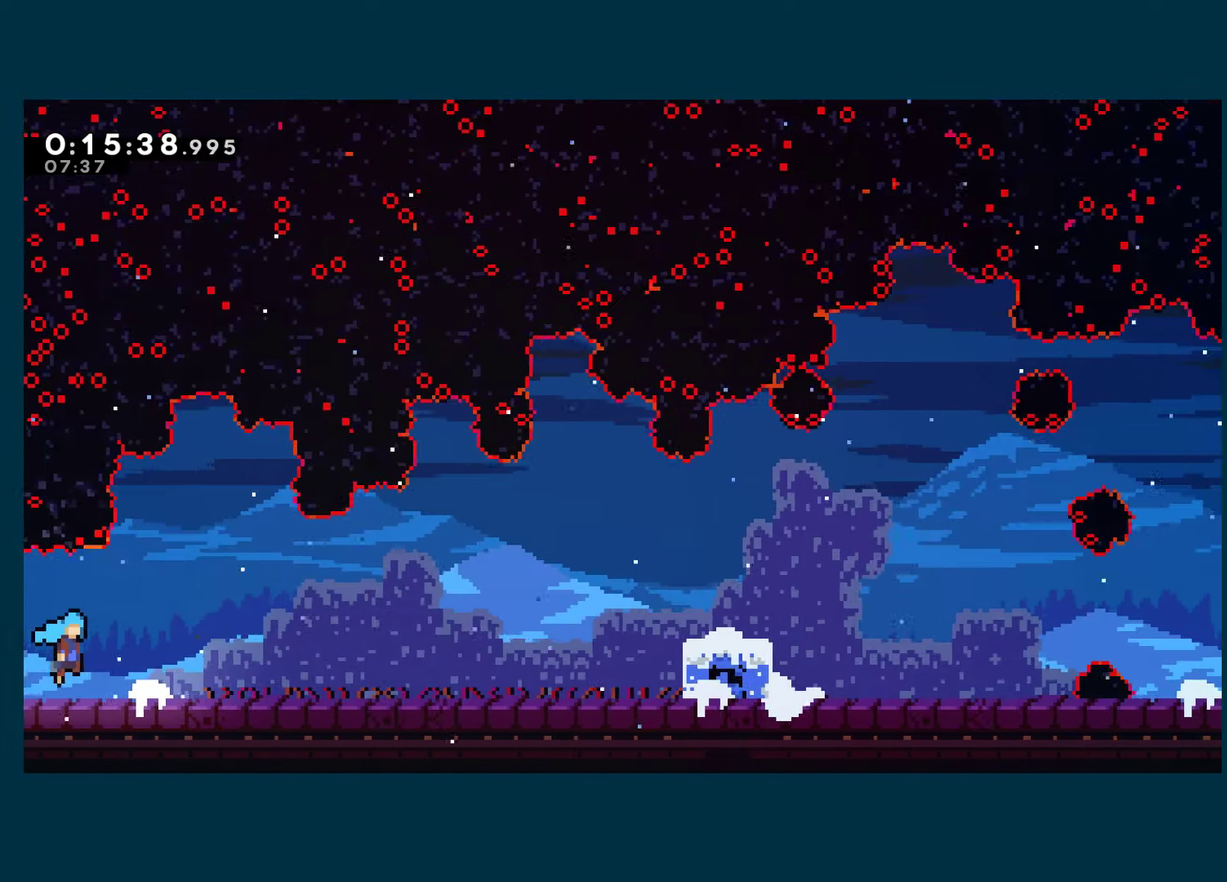
{"buttons": ["A", "DPAD_RIGHT"], "left_stick": "center", "right_stick": "center", "events": [[284, "A", "up"], [317, "X", "up"], [500, "A", "down"]]}
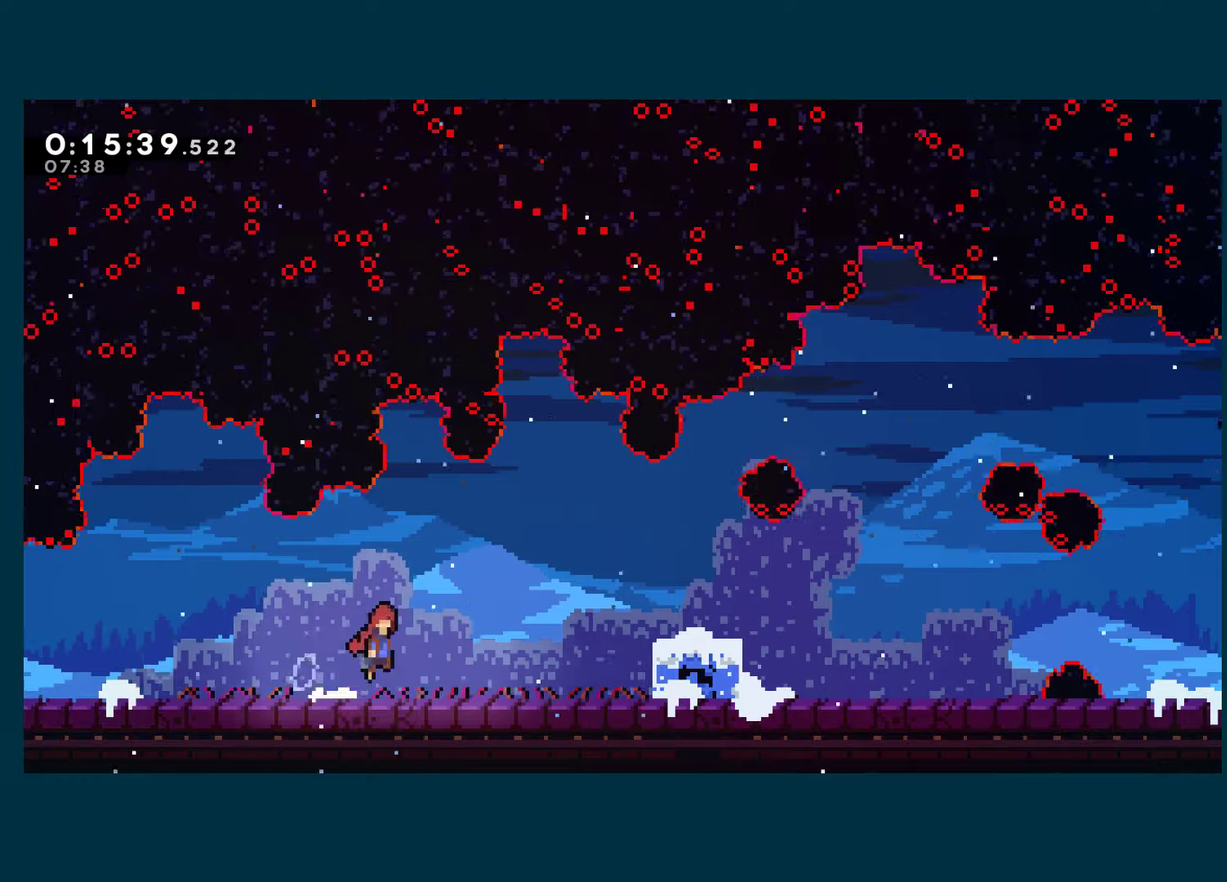
{"buttons": ["X", "DPAD_RIGHT"], "left_stick": "center", "right_stick": "center", "events": [[317, "DPAD_DOWN", "down"], [317, "X", "down"], [334, "A", "up"], [434, "DPAD_DOWN", "up"]]}
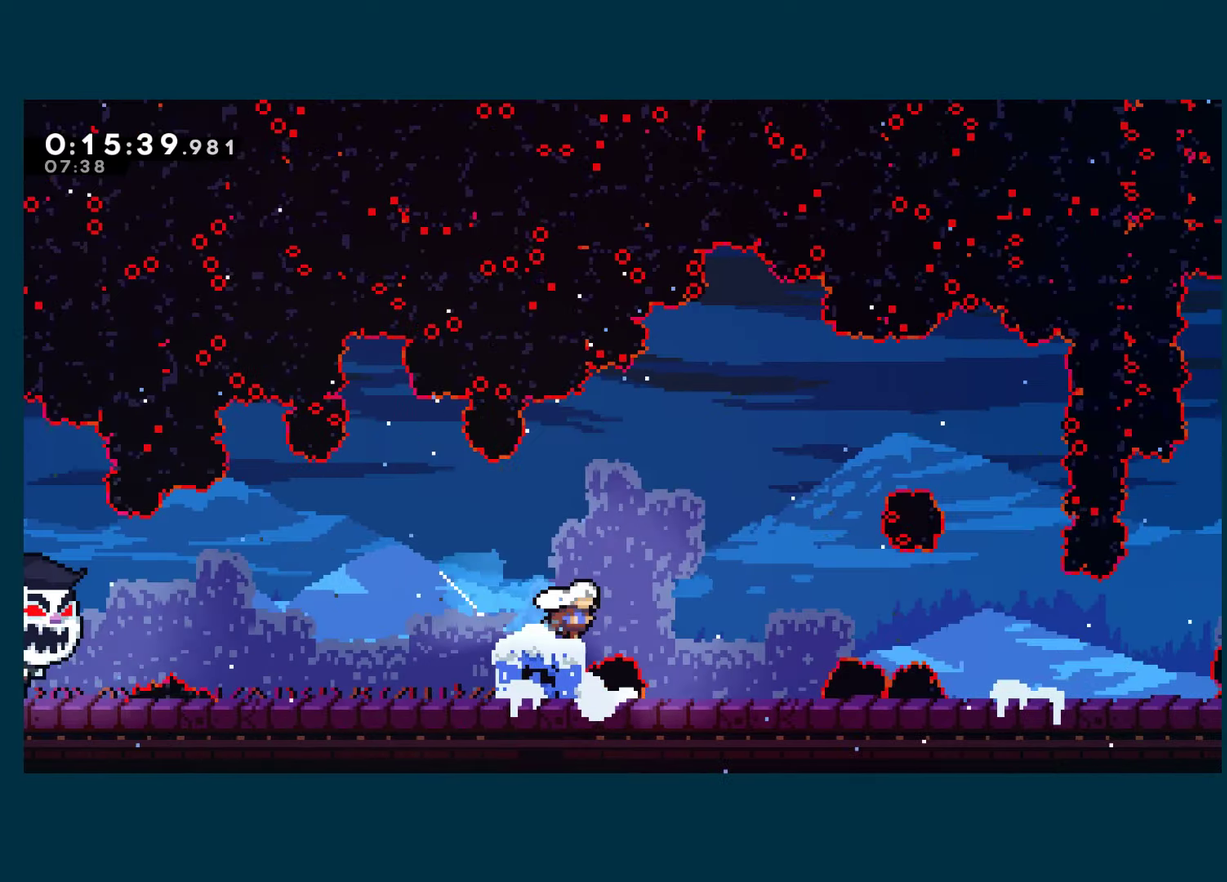
{"buttons": ["DPAD_RIGHT"], "left_stick": "center", "right_stick": "center", "events": [[34, "A", "down"], [217, "A", "up"], [217, "X", "up"]]}
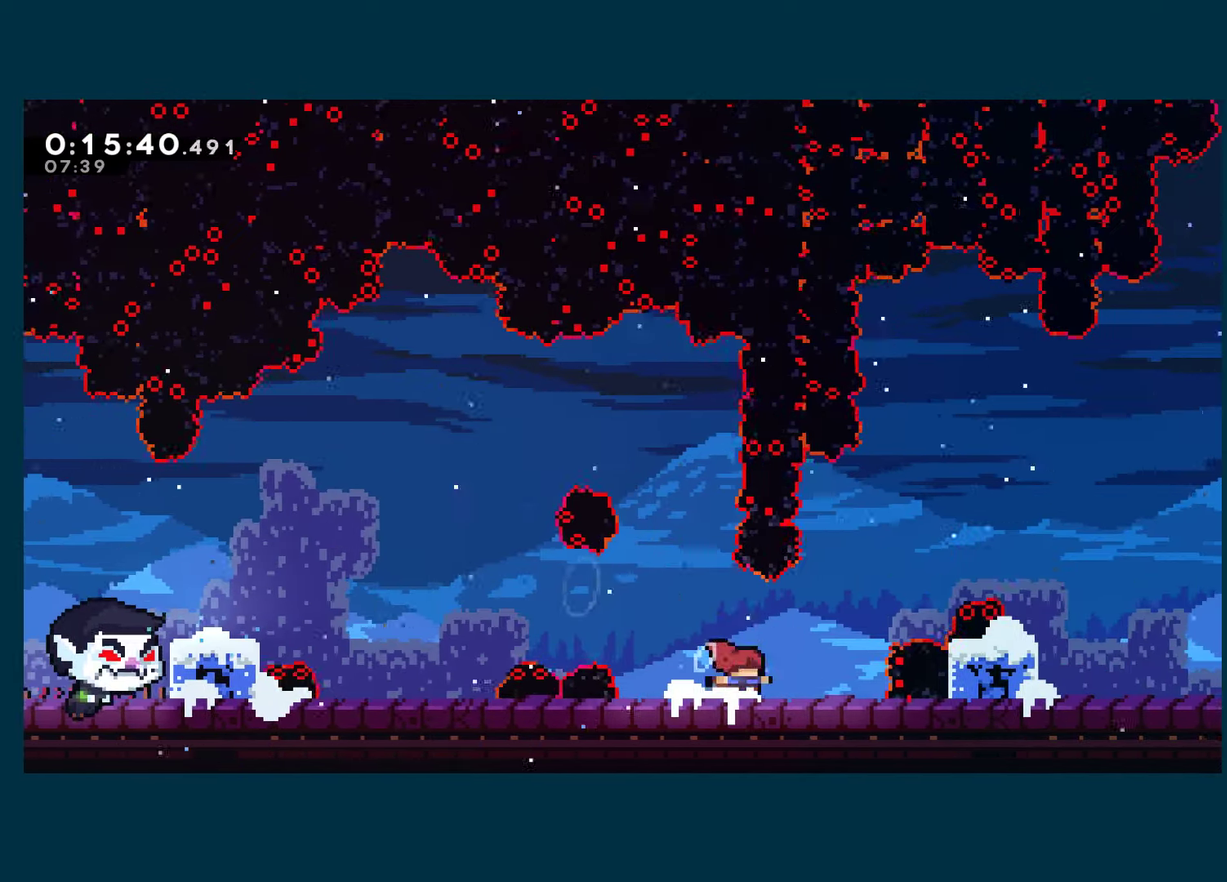
{"buttons": ["X", "DPAD_RIGHT"], "left_stick": "center", "right_stick": "center", "events": [[17, "A", "down"], [267, "DPAD_DOWN", "down"], [267, "X", "down"], [284, "A", "up"], [450, "A", "down"], [484, "DPAD_DOWN", "up"], [500, "A", "up"]]}
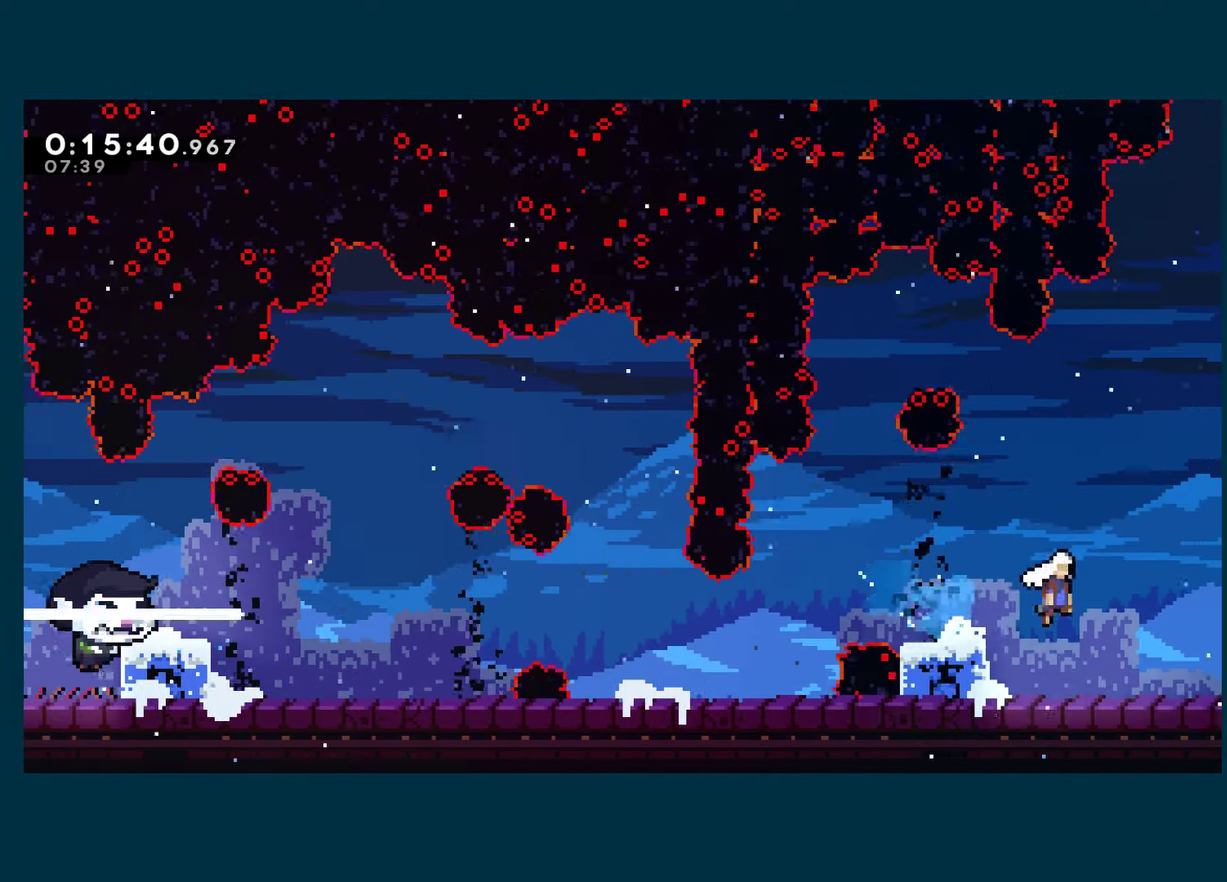
{"buttons": ["DPAD_RIGHT"], "left_stick": "center", "right_stick": "center", "events": [[17, "X", "up"]]}
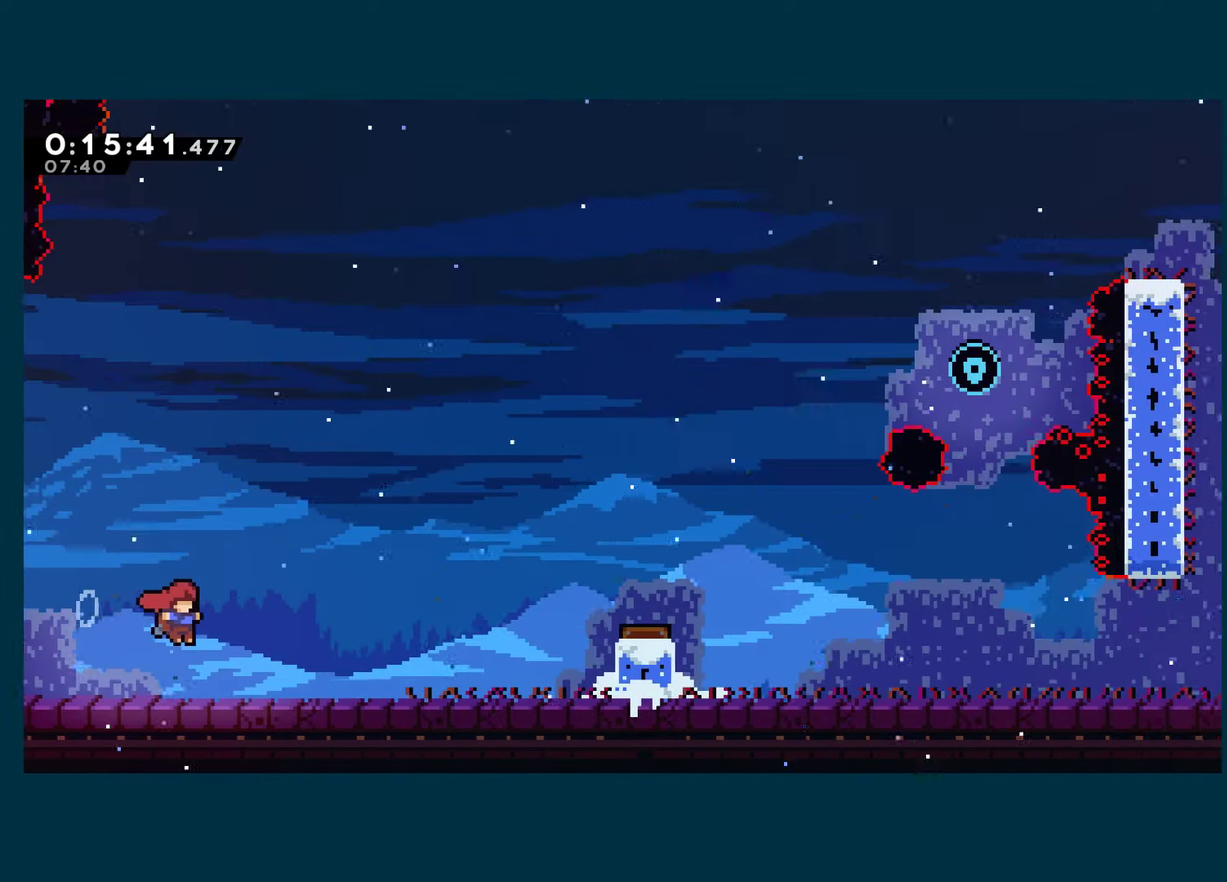
{"buttons": ["A", "DPAD_RIGHT"], "left_stick": "center", "right_stick": "center", "events": [[467, "A", "down"]]}
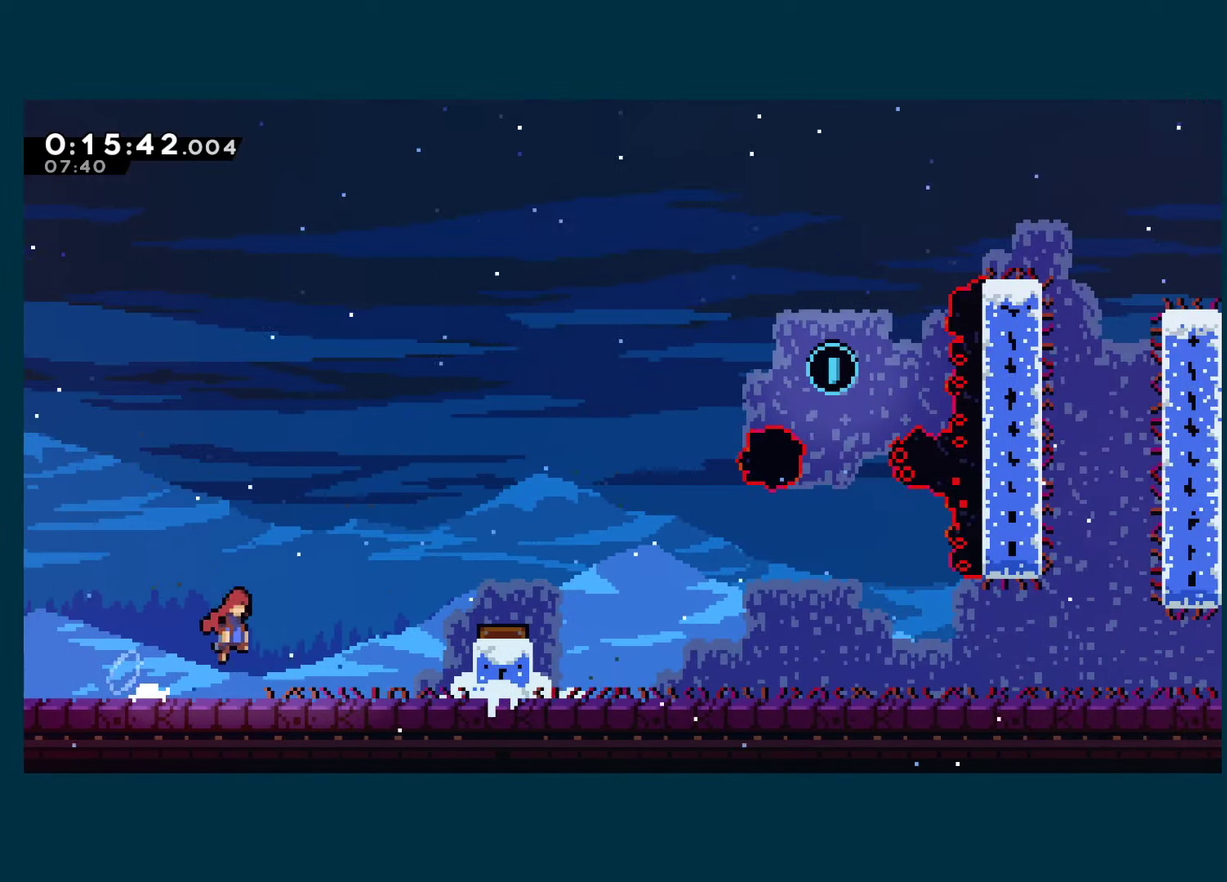
{"buttons": ["DPAD_RIGHT"], "left_stick": "center", "right_stick": "center", "events": [[117, "A", "up"], [117, "X", "down"], [267, "X", "up"]]}
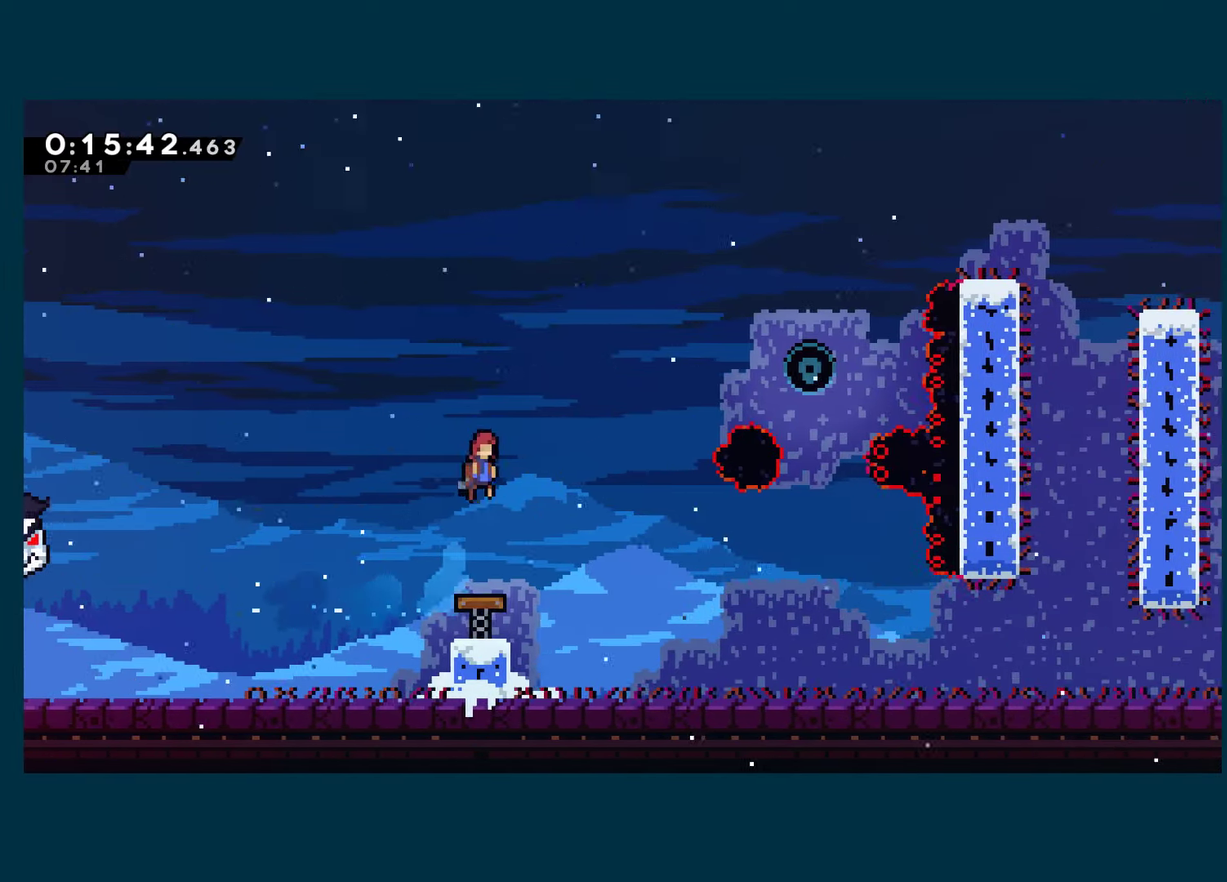
{"buttons": ["DPAD_RIGHT"], "left_stick": "center", "right_stick": "center", "events": [[317, "X", "down"], [500, "X", "up"]]}
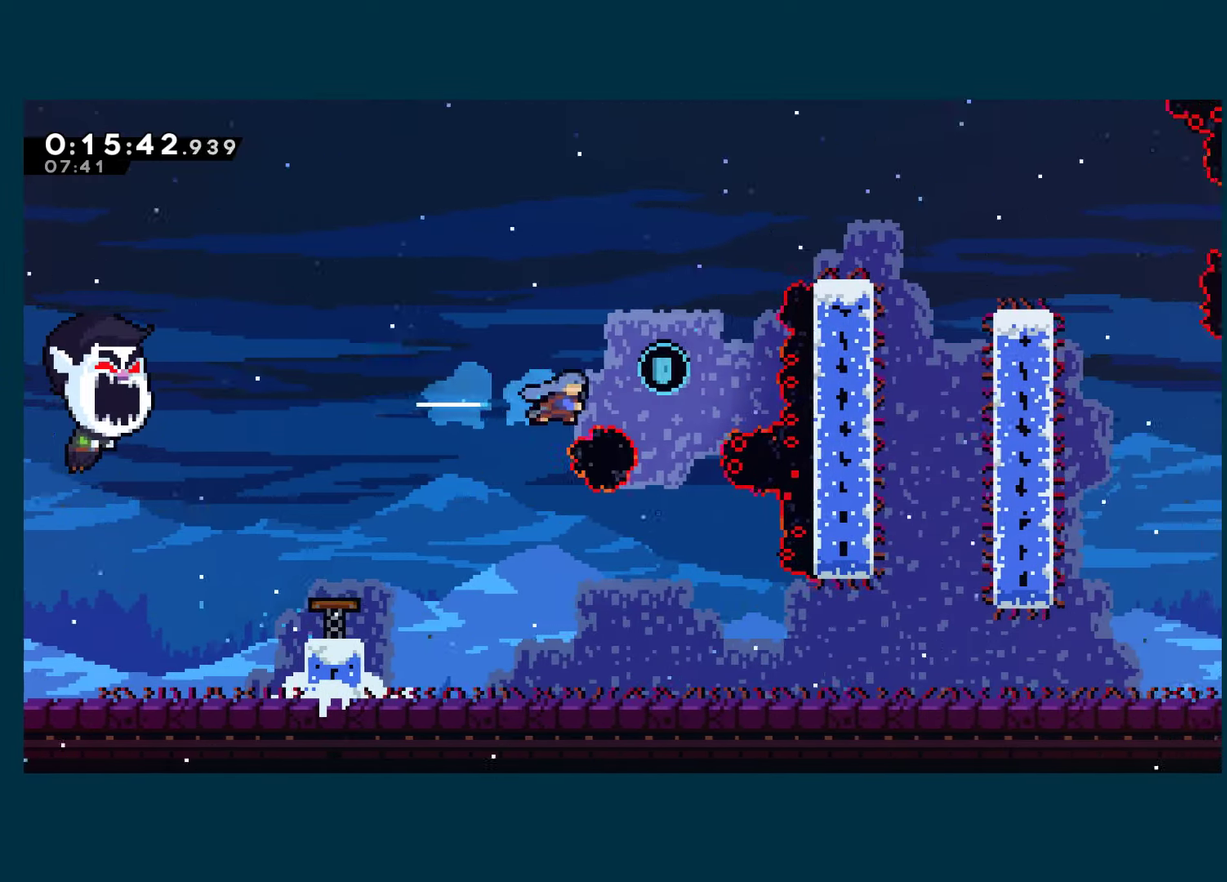
{"buttons": ["DPAD_DOWN", "DPAD_RIGHT"], "left_stick": "center", "right_stick": "center", "events": [[117, "DPAD_DOWN", "down"], [150, "DPAD_RIGHT", "up"], [334, "DPAD_RIGHT", "down"]]}
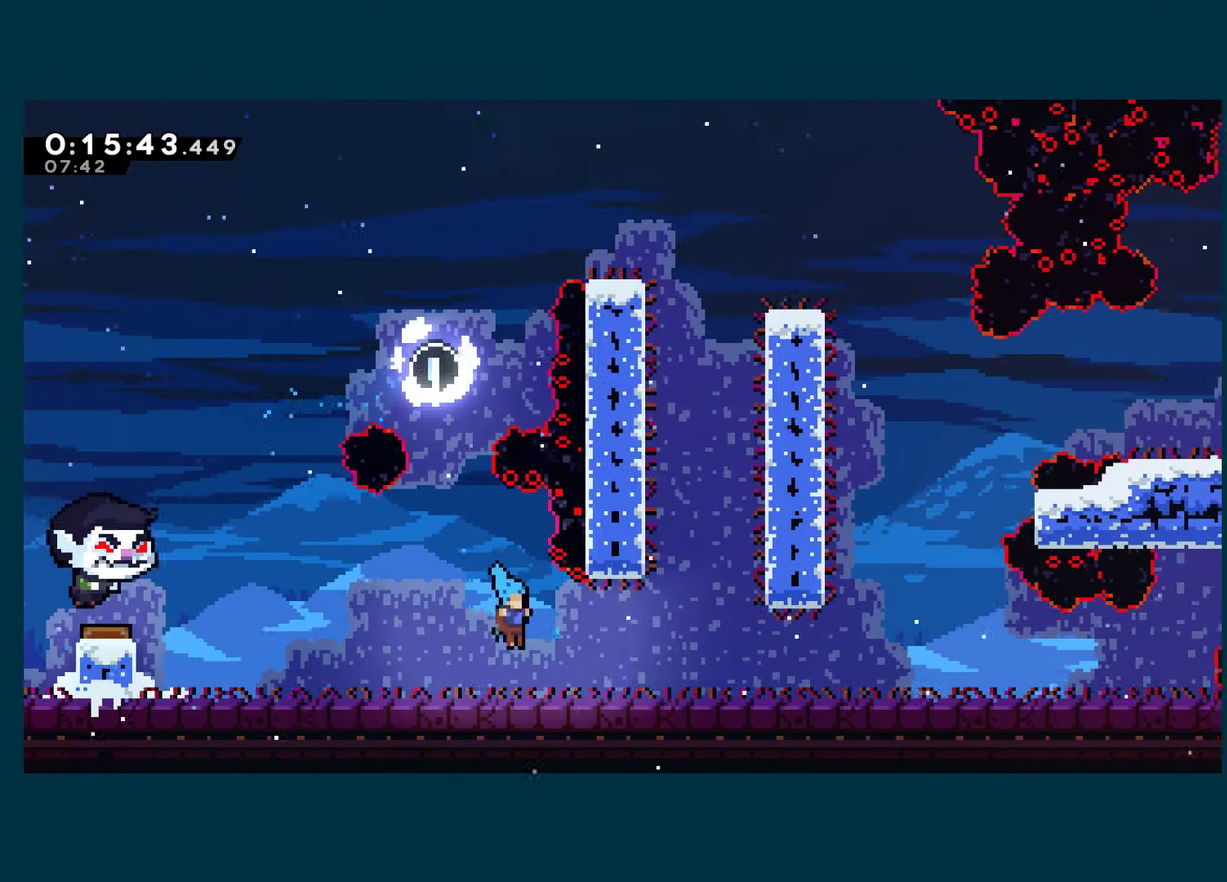
{"buttons": ["A", "X", "DPAD_DOWN", "DPAD_RIGHT"], "left_stick": "center", "right_stick": "center", "events": [[100, "X", "down"], [300, "A", "down"]]}
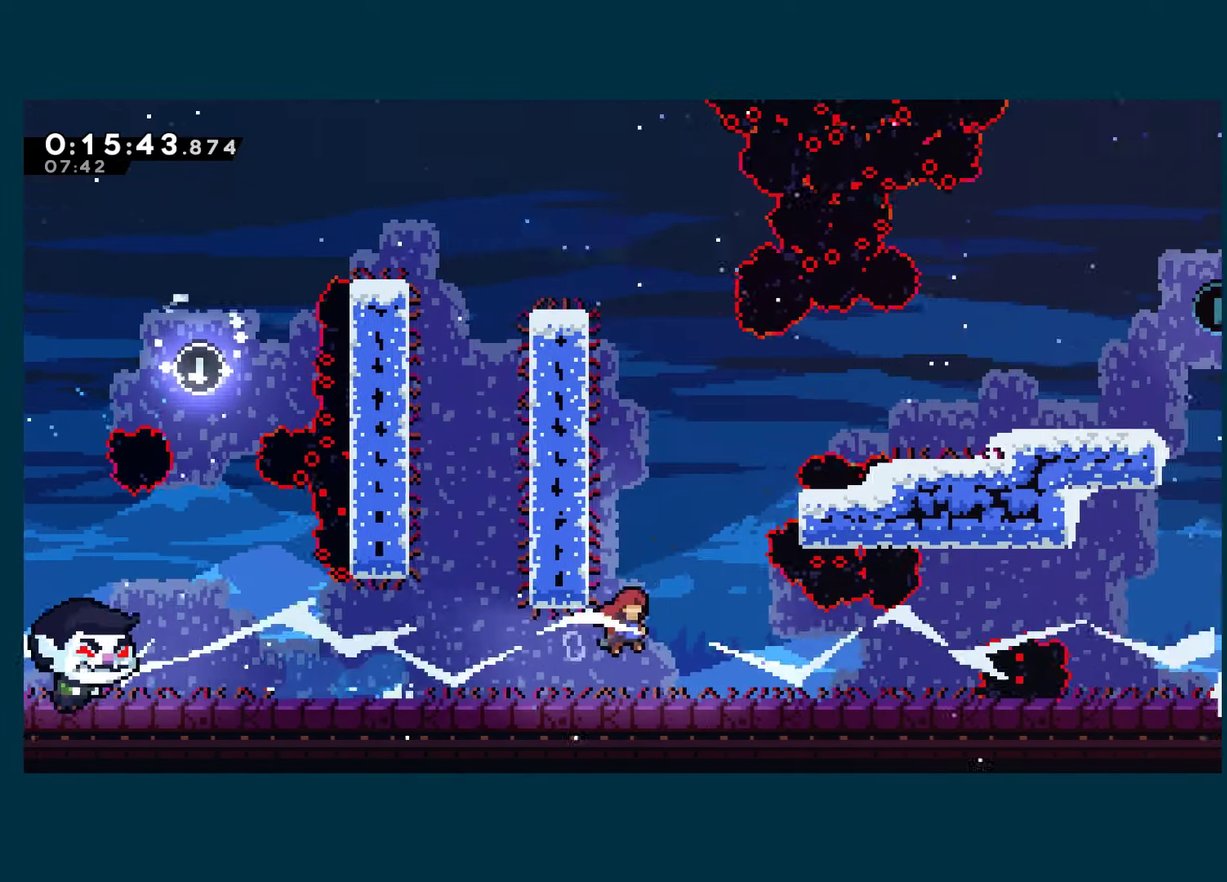
{"buttons": ["X", "DPAD_UP", "DPAD_RIGHT"], "left_stick": "center", "right_stick": "center", "events": [[67, "A", "up"], [84, "X", "up"], [217, "DPAD_DOWN", "up"], [284, "A", "down"], [317, "DPAD_UP", "down"], [433, "A", "up"], [483, "X", "down"]]}
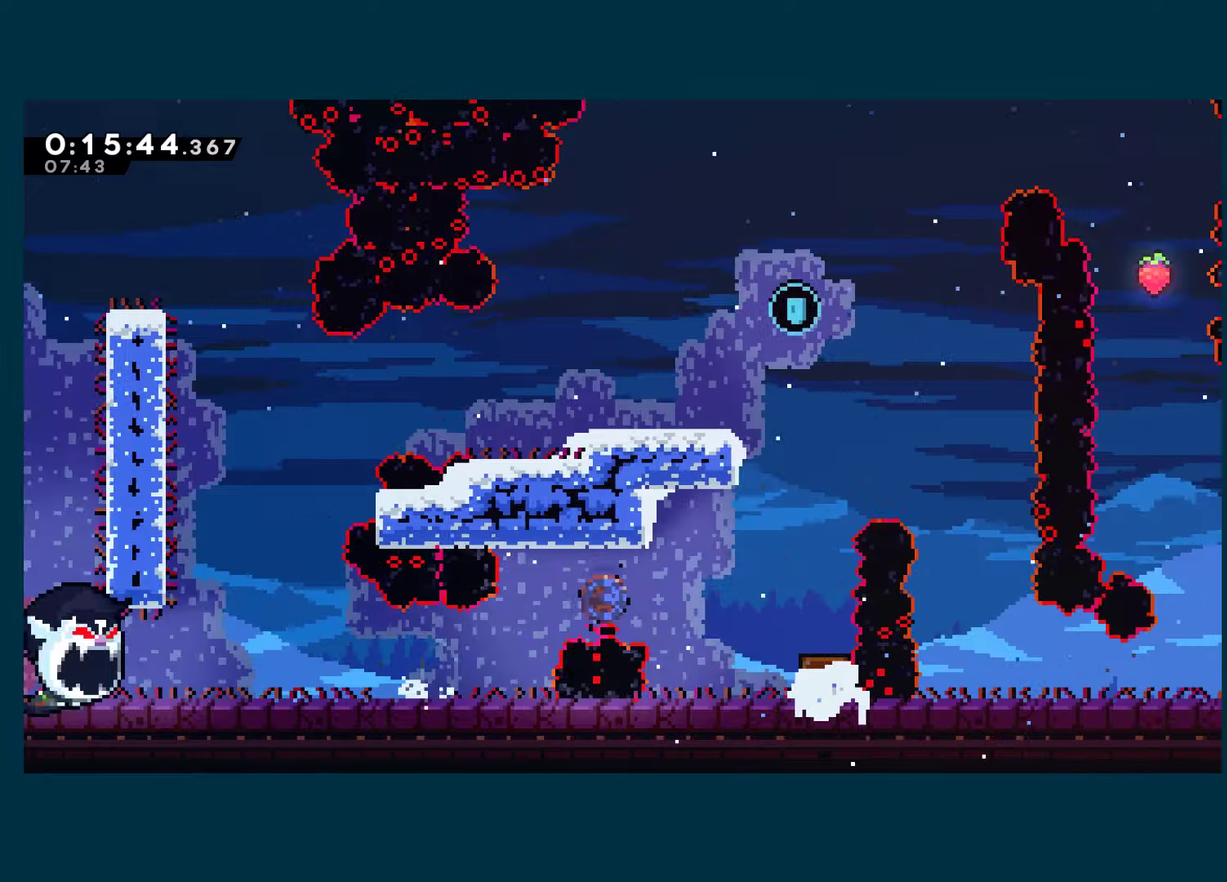
{"buttons": [], "left_stick": "center", "right_stick": "center", "events": [[150, "X", "up"], [200, "DPAD_UP", "up"], [416, "DPAD_RIGHT", "up"]]}
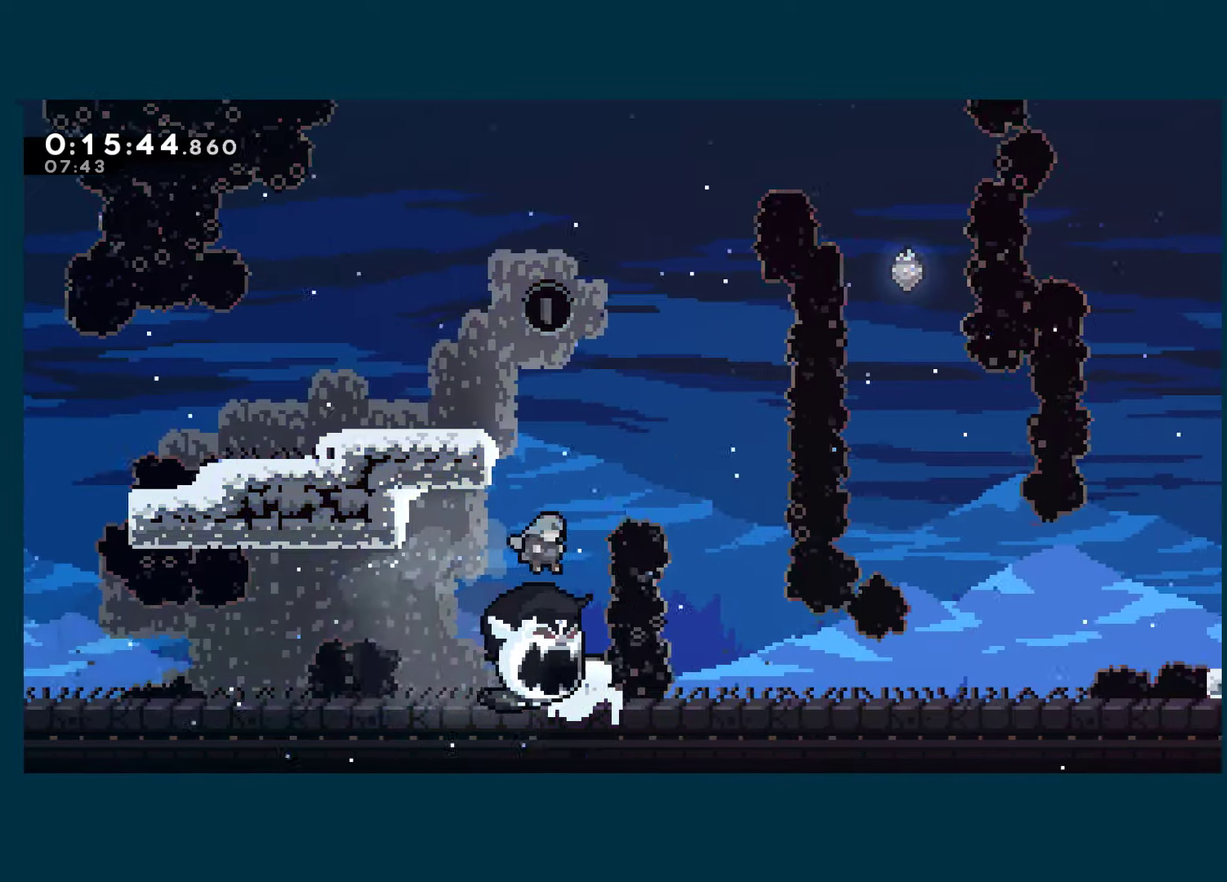
{"buttons": ["DPAD_UP"], "left_stick": "center", "right_stick": "center", "events": [[300, "DPAD_UP", "down"]]}
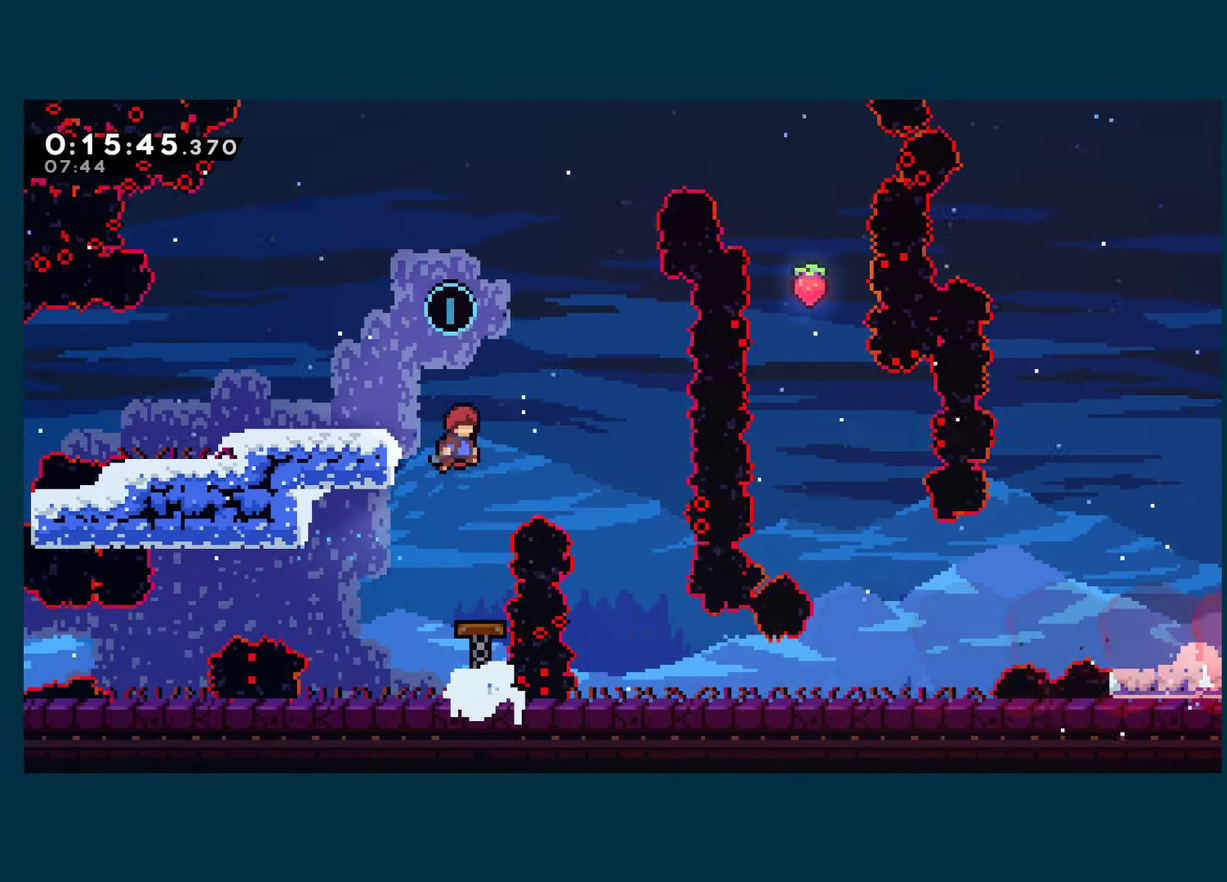
{"buttons": ["DPAD_LEFT"], "left_stick": "center", "right_stick": "center", "events": [[50, "X", "down"], [166, "DPAD_LEFT", "down"], [166, "DPAD_UP", "up"], [166, "X", "up"], [183, "R1", "down"], [483, "R1", "up"]]}
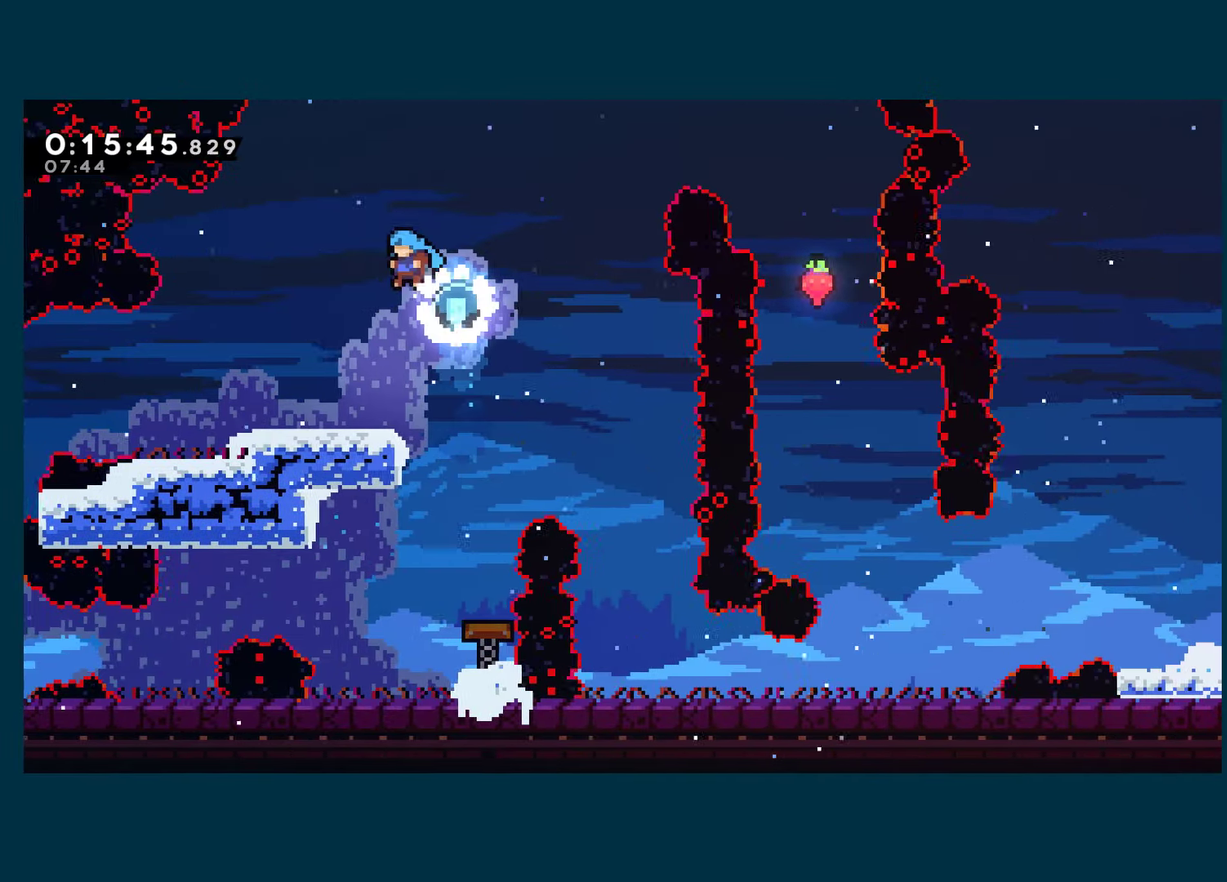
{"buttons": [], "left_stick": "center", "right_stick": "center", "events": [[333, "DPAD_LEFT", "up"]]}
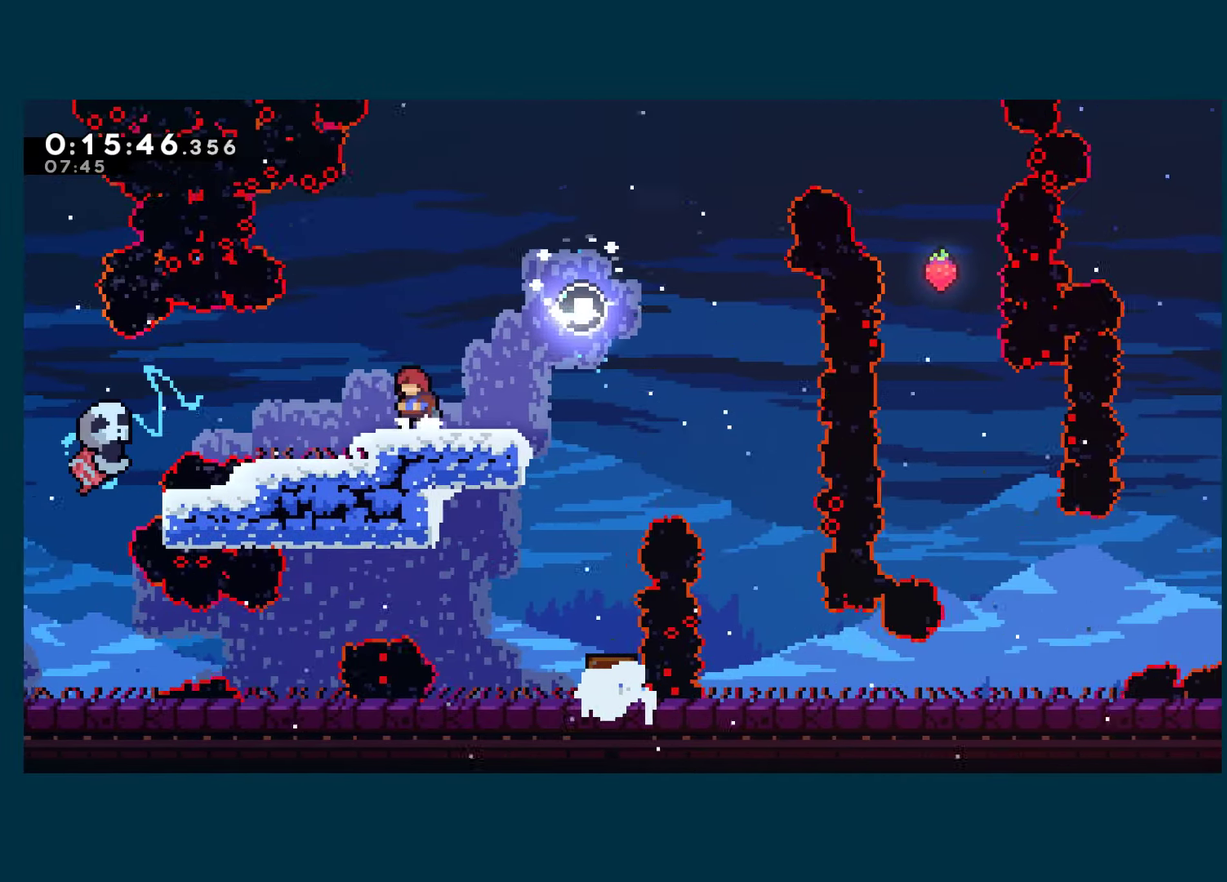
{"buttons": ["A", "X", "DPAD_DOWN", "DPAD_RIGHT"], "left_stick": "center", "right_stick": "center", "events": [[200, "A", "down"], [266, "DPAD_DOWN", "down"], [266, "DPAD_RIGHT", "down"], [300, "X", "down"], [333, "A", "up"], [500, "A", "down"]]}
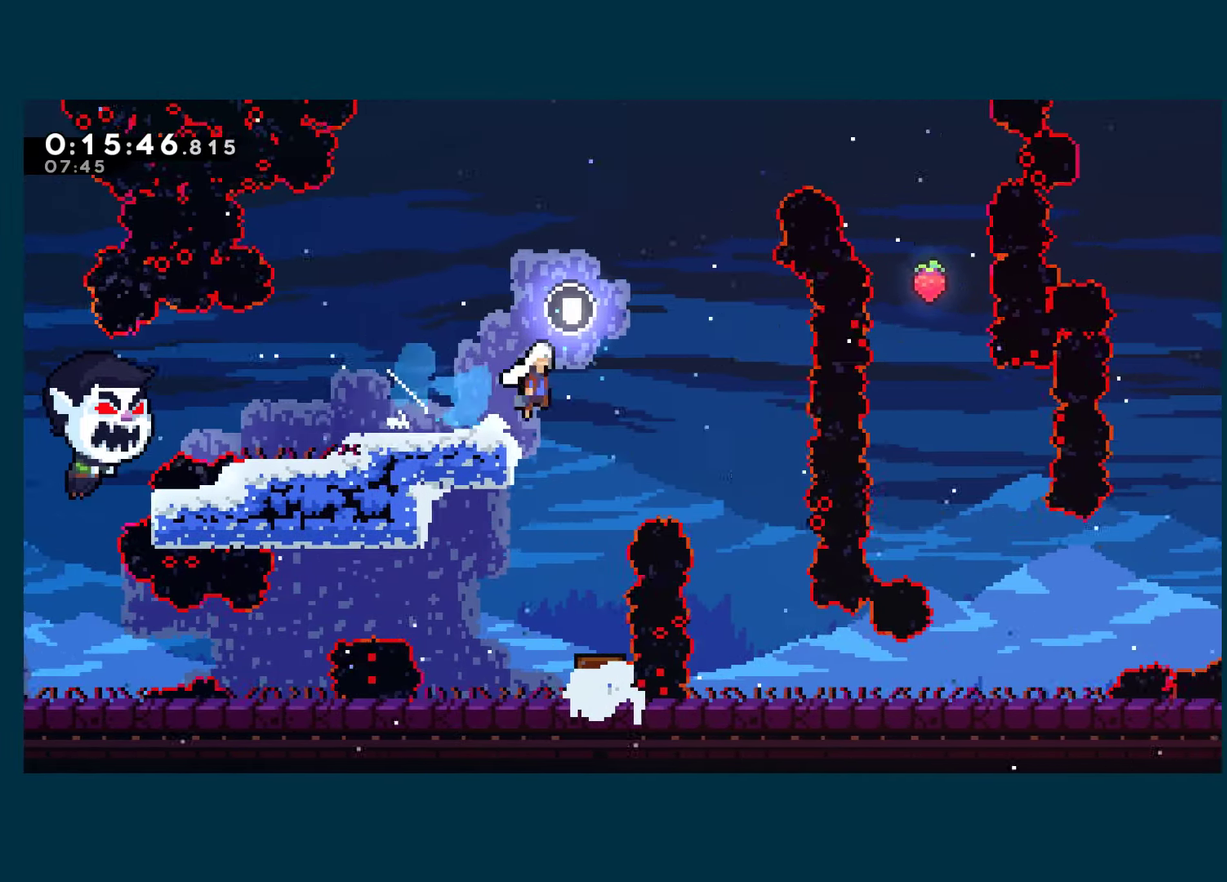
{"buttons": ["DPAD_LEFT"], "left_stick": "center", "right_stick": "center"}
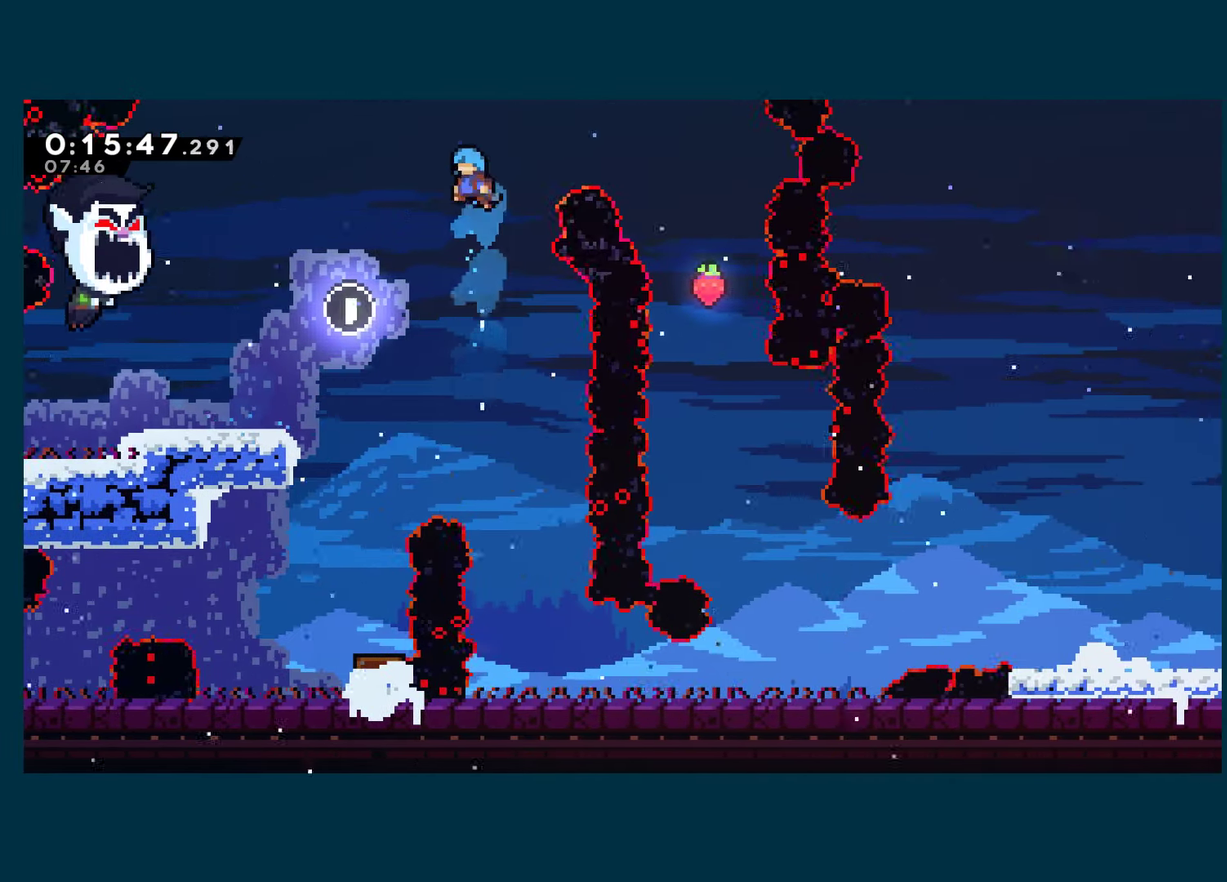
{"buttons": ["R1", "DPAD_LEFT"], "left_stick": "center", "right_stick": "center", "events": [[333, "R1", "down"]]}
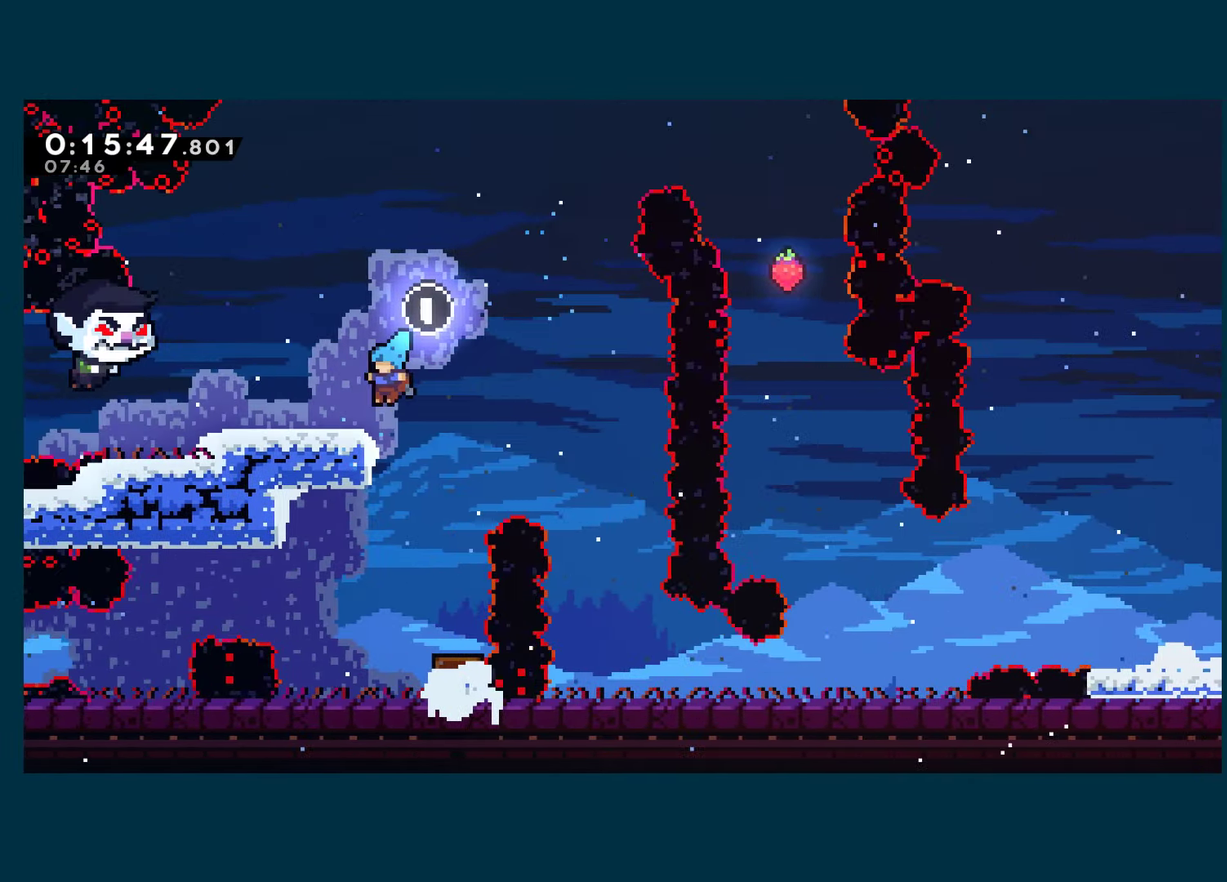
{"buttons": ["L2"], "left_stick": "center", "right_stick": "center", "events": [[316, "DPAD_LEFT", "up"], [333, "R1", "up"], [350, "L2", "down"]]}
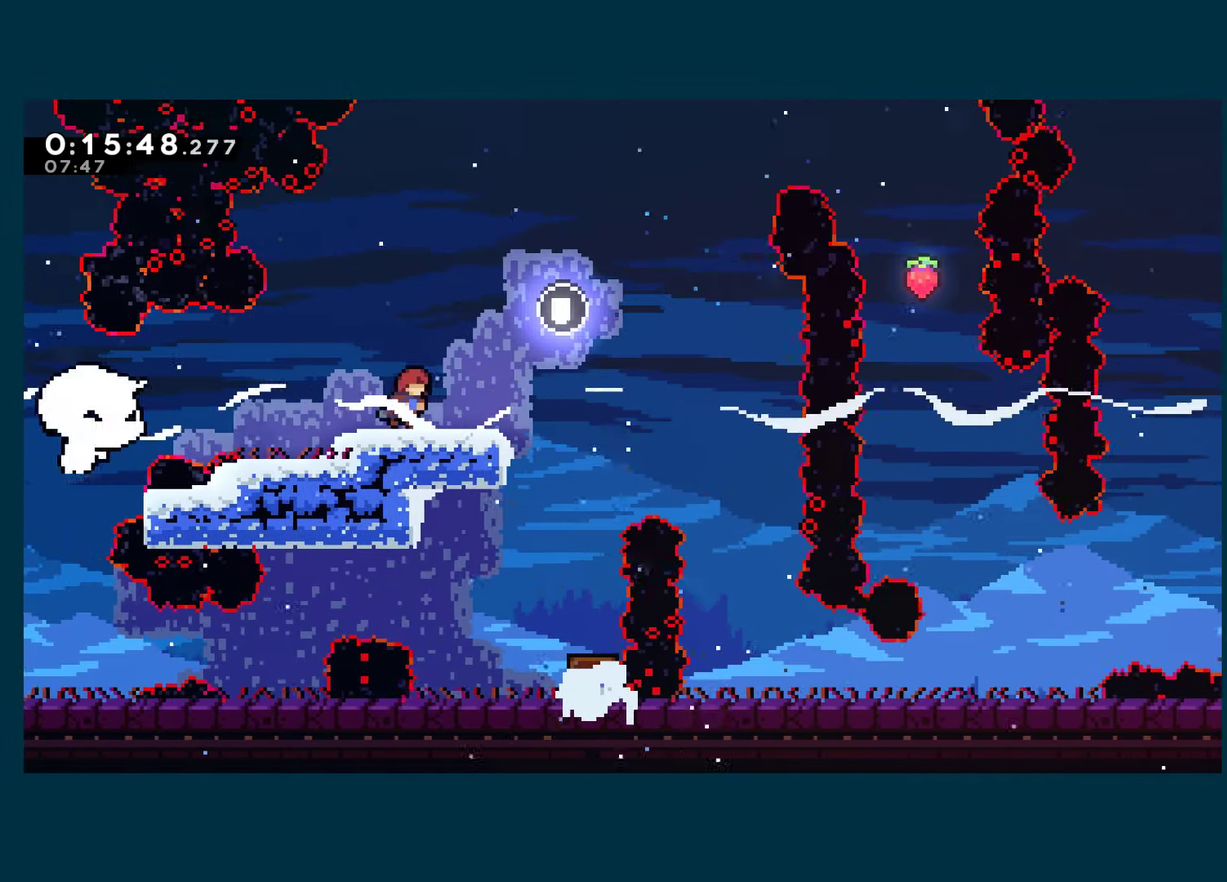
{"buttons": ["L2", "DPAD_RIGHT"], "left_stick": "center", "right_stick": "center", "events": [[16, "DPAD_RIGHT", "down"], [200, "L2", "up"], [266, "L2", "down"], [300, "A", "down"], [500, "A", "up"]]}